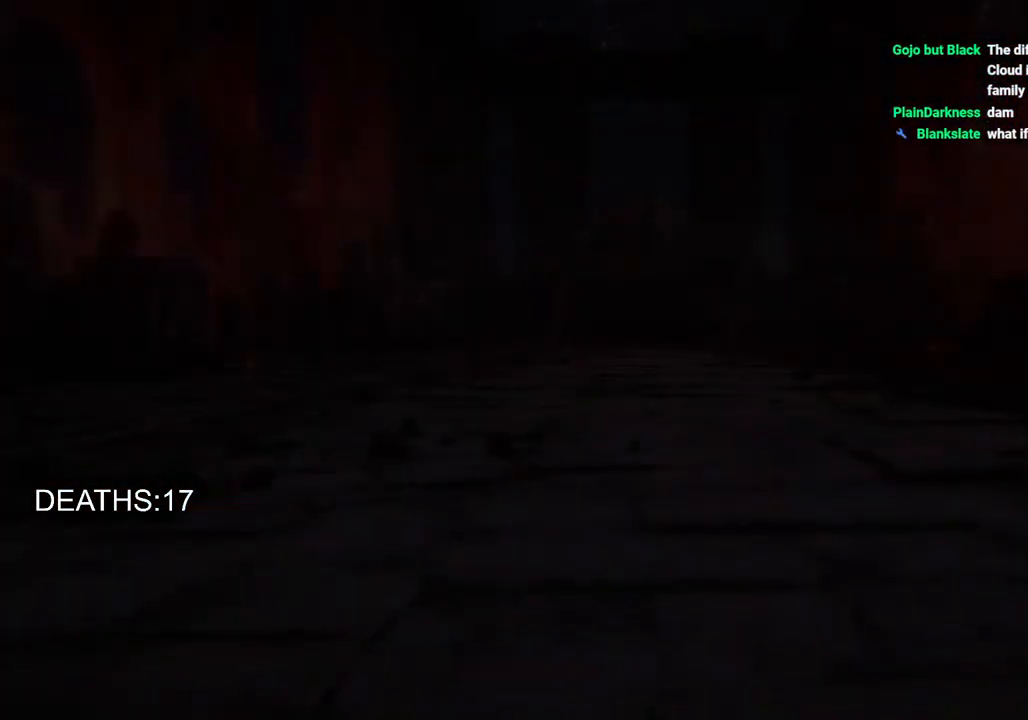
Gameplay with a controller (PlayStation layout); each line is a JSON object with the inputs held at the frame after it. "events" lists button and stick changes between this image and that frame as [ms after this image, input, new state], when the widget could be followed in between.
{"buttons": ["CIRCLE"], "left_stick": "up", "right_stick": "center", "events": [[50, "TRIANGLE", "down"], [67, "TRIANGLE", "up"], [117, "CIRCLE", "down"]]}
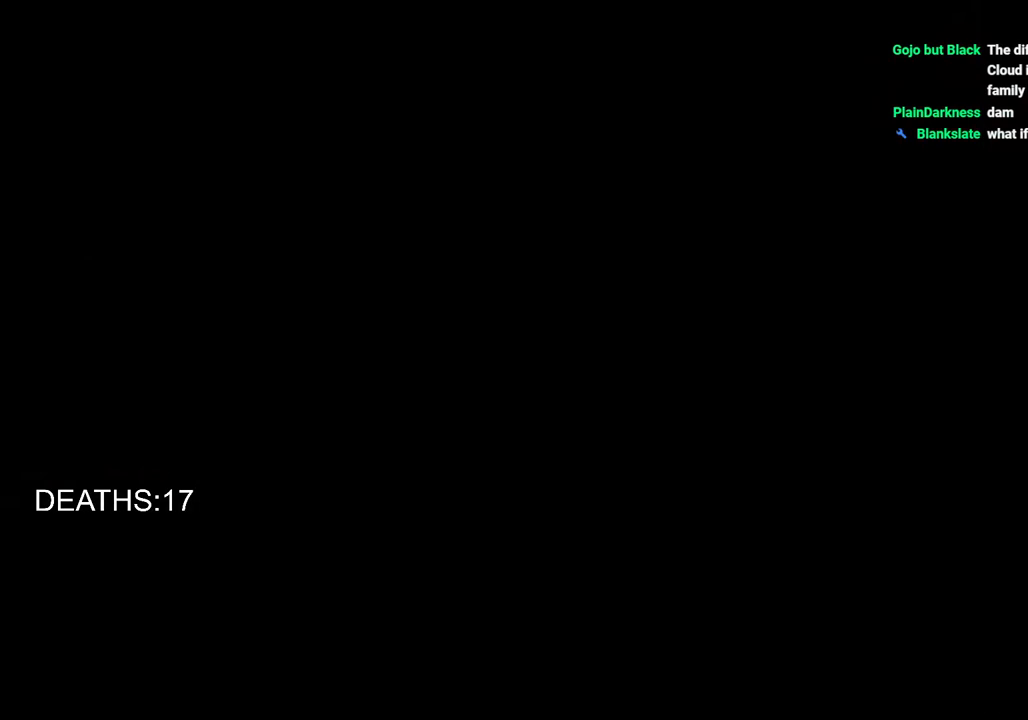
{"buttons": ["CIRCLE"], "left_stick": "up", "right_stick": "center", "events": []}
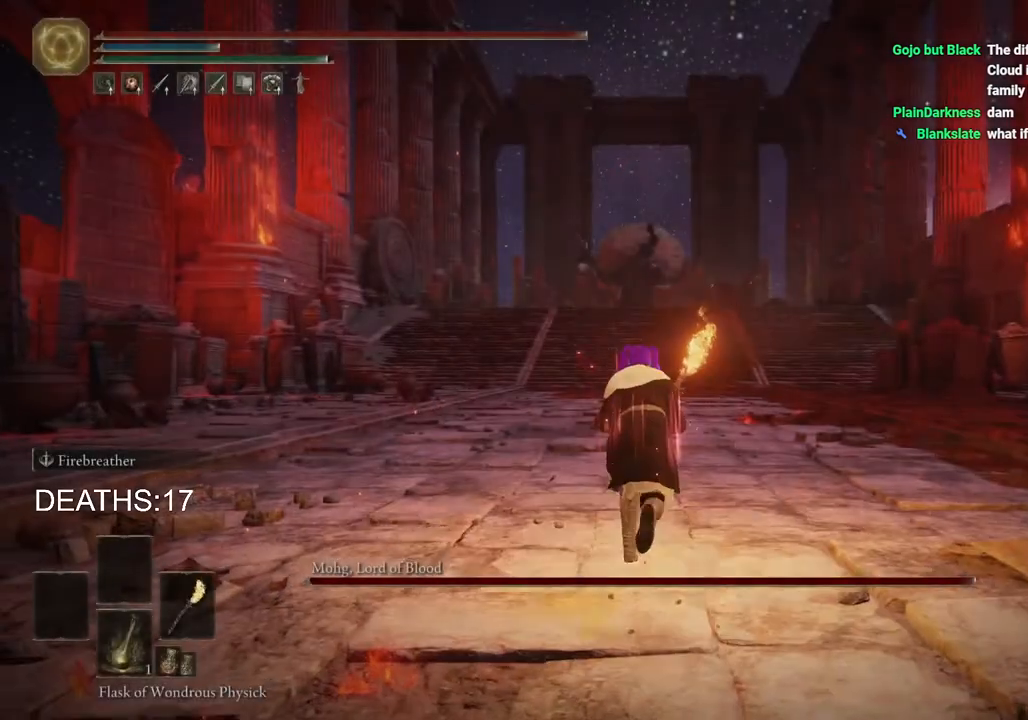
{"buttons": ["CIRCLE"], "left_stick": "up", "right_stick": "center", "events": []}
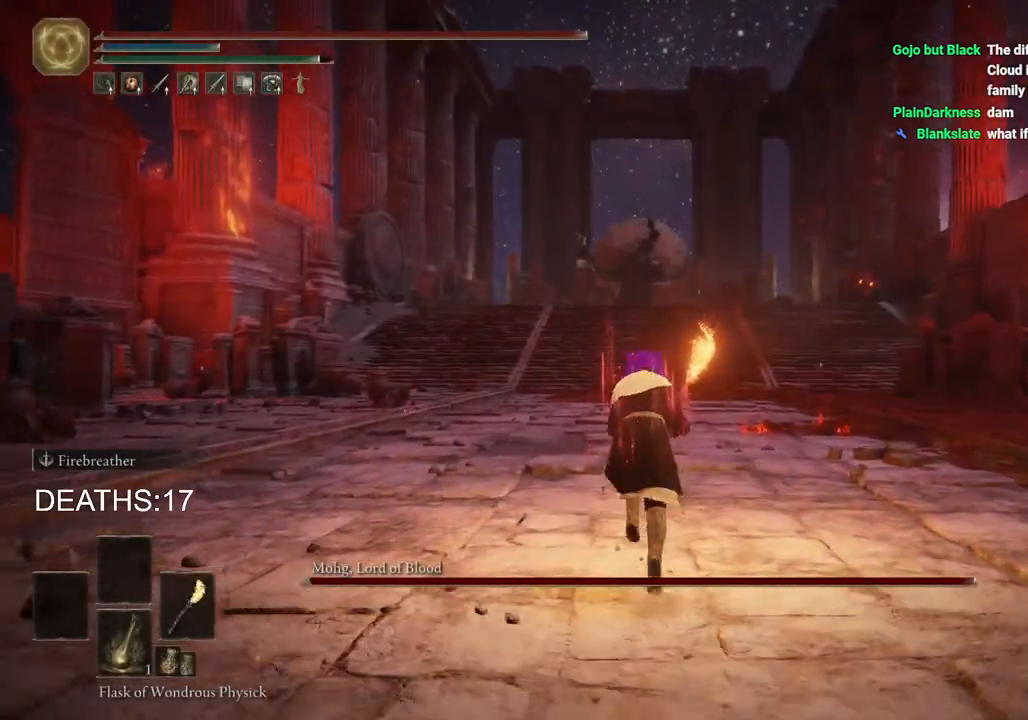
{"buttons": ["CIRCLE"], "left_stick": "up", "right_stick": "center", "events": []}
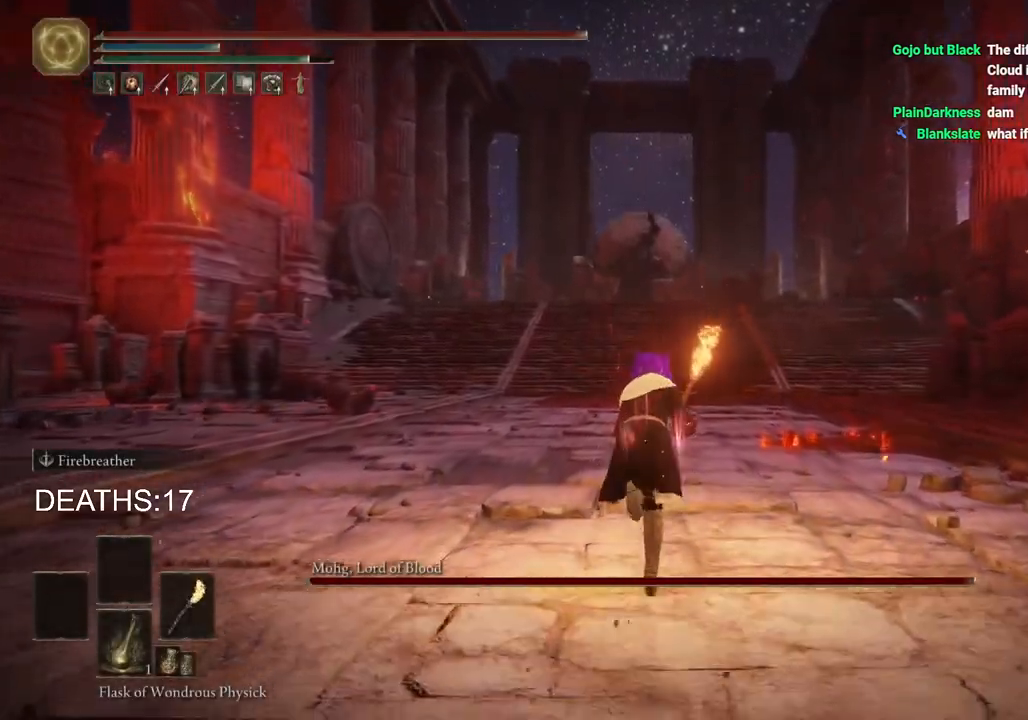
{"buttons": ["CIRCLE"], "left_stick": "up", "right_stick": "center", "events": []}
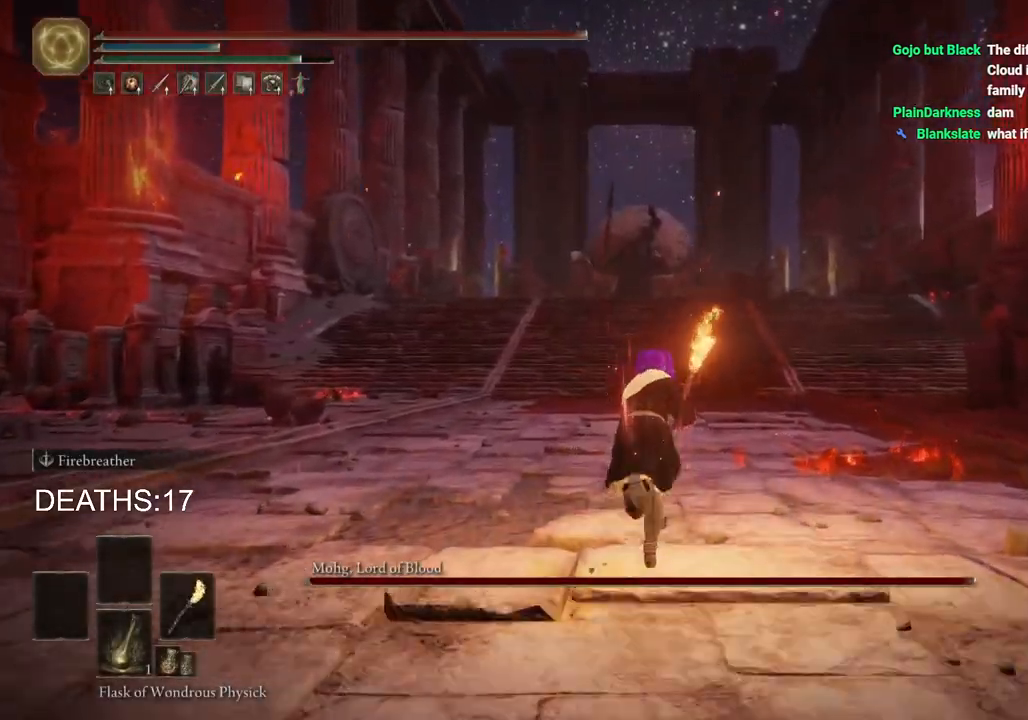
{"buttons": ["CIRCLE"], "left_stick": "up", "right_stick": "center", "events": []}
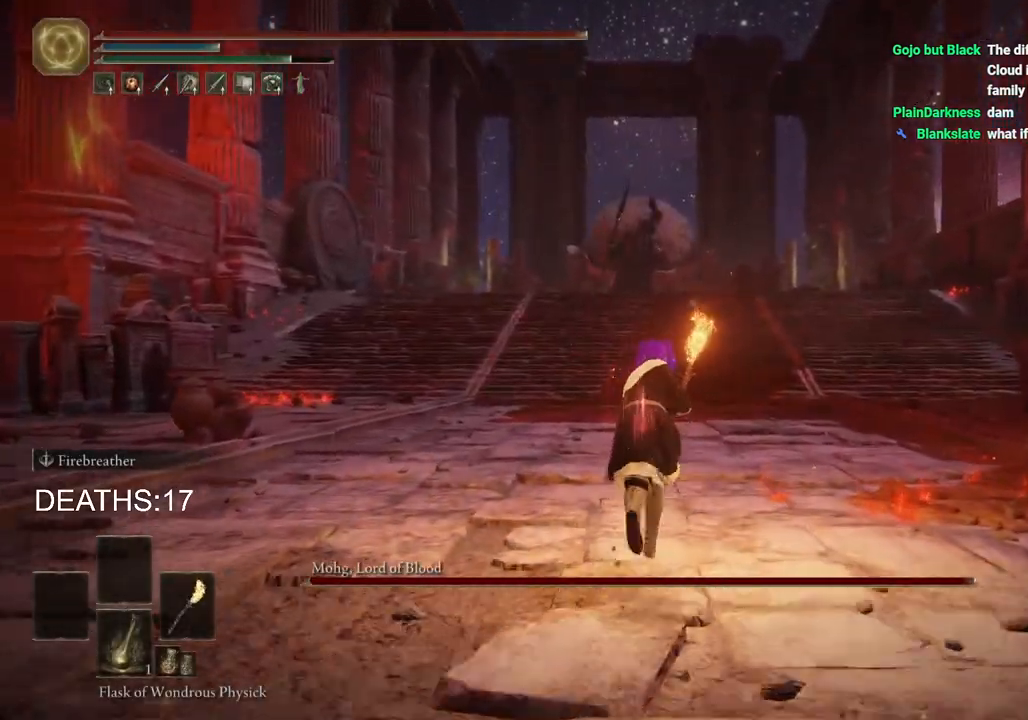
{"buttons": ["CIRCLE"], "left_stick": "up", "right_stick": "center", "events": []}
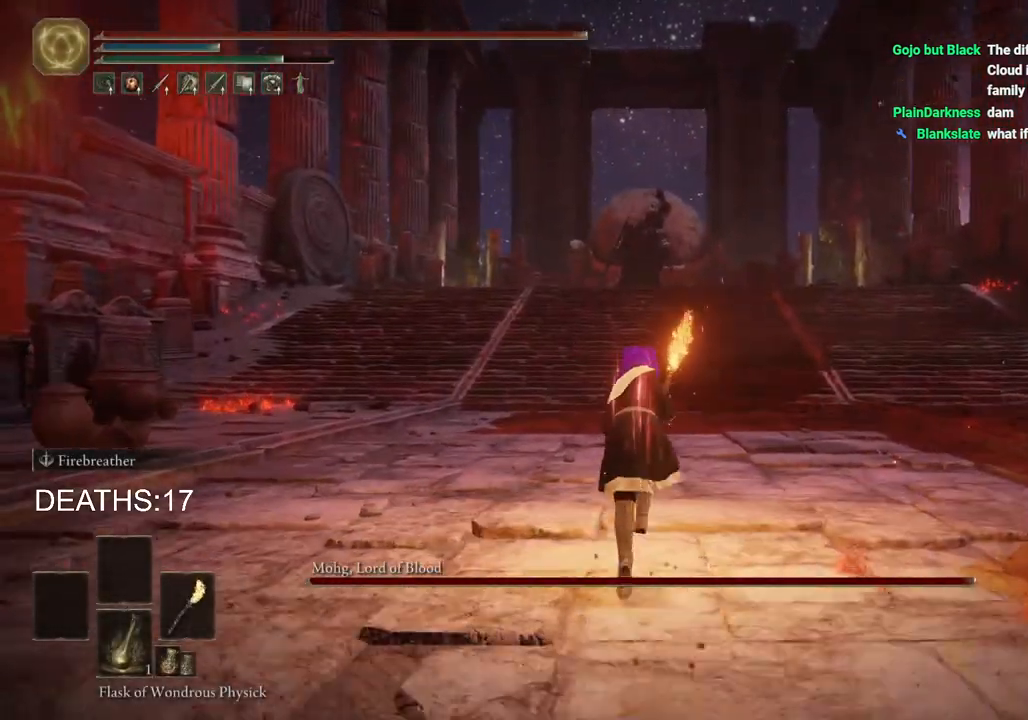
{"buttons": ["CIRCLE"], "left_stick": "up", "right_stick": "center", "events": []}
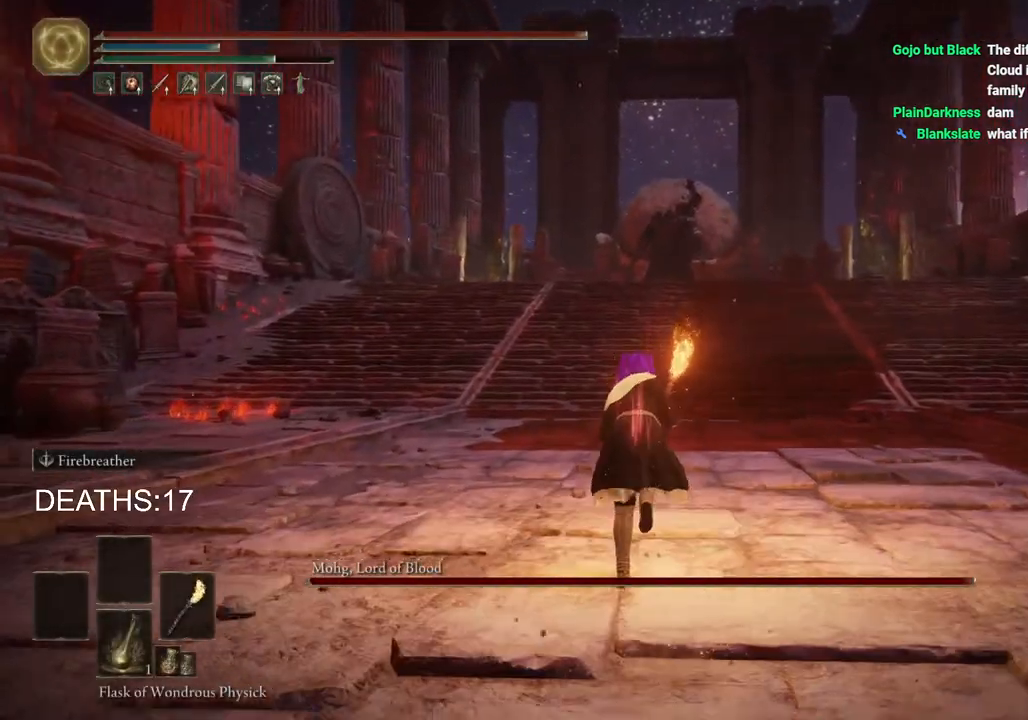
{"buttons": [], "left_stick": "up", "right_stick": "center", "events": [[133, "SQUARE", "down"], [300, "SQUARE", "up"], [383, "CIRCLE", "up"]]}
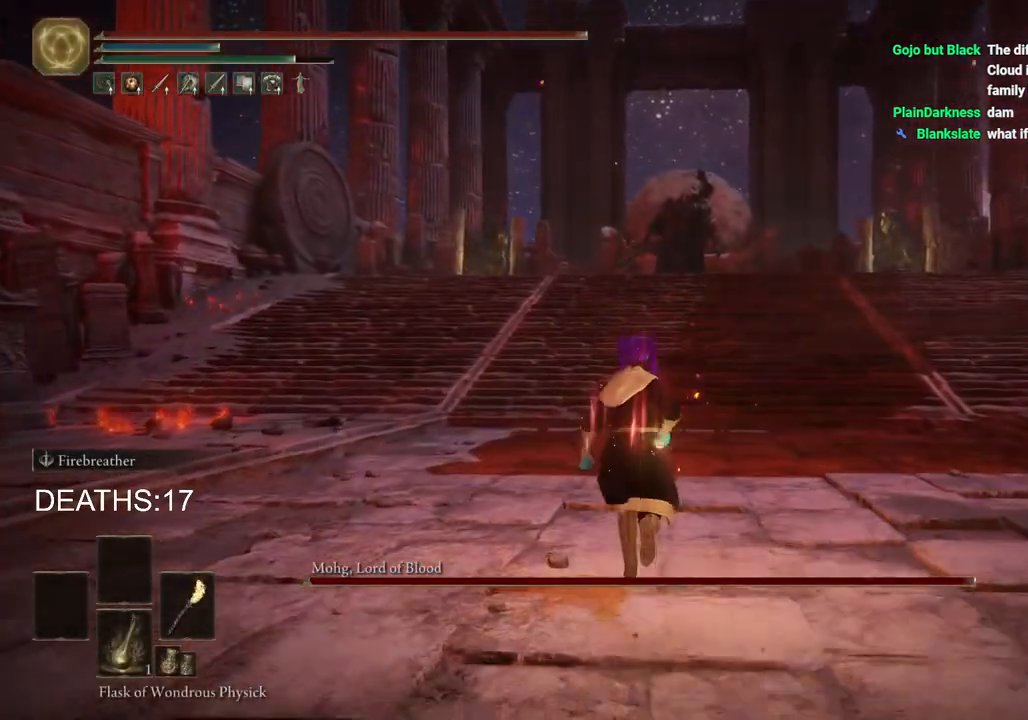
{"buttons": [], "left_stick": "up", "right_stick": "center", "events": []}
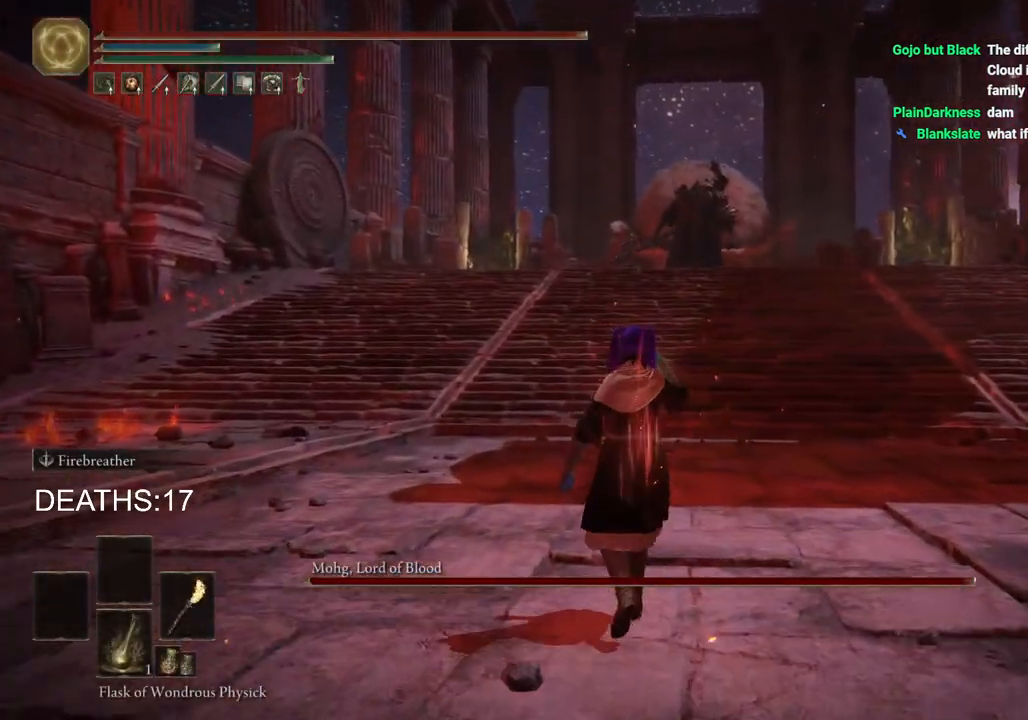
{"buttons": ["DPAD_DOWN"], "left_stick": "up", "right_stick": "center", "events": [[467, "DPAD_DOWN", "down"]]}
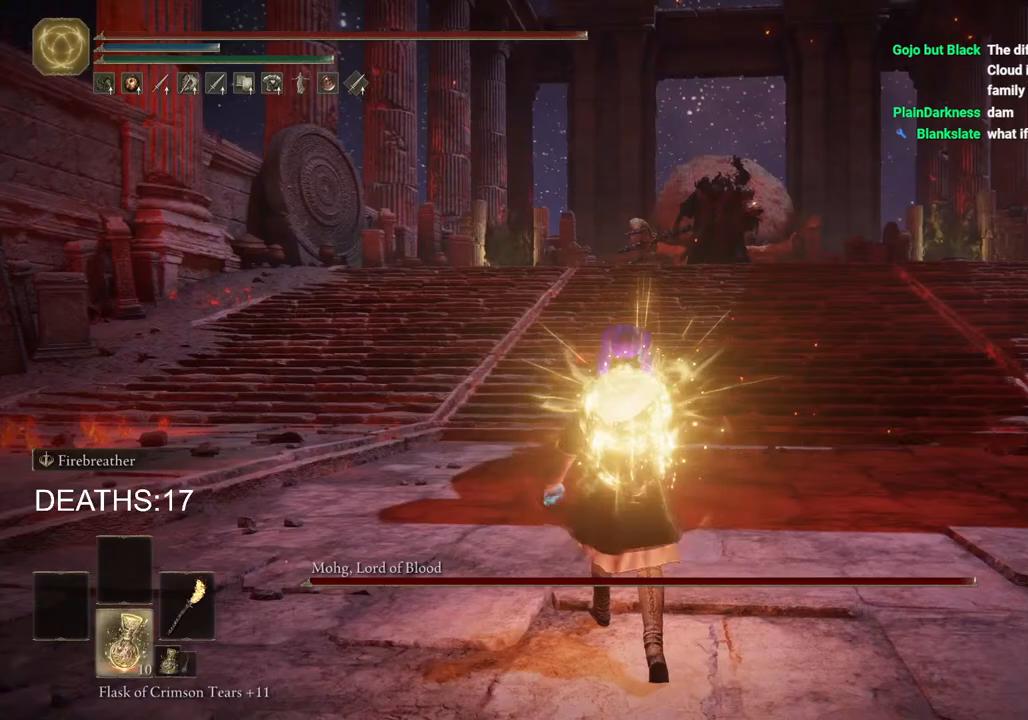
{"buttons": [], "left_stick": "up", "right_stick": "center", "events": [[117, "DPAD_DOWN", "up"], [400, "R3", "down"], [500, "R3", "up"]]}
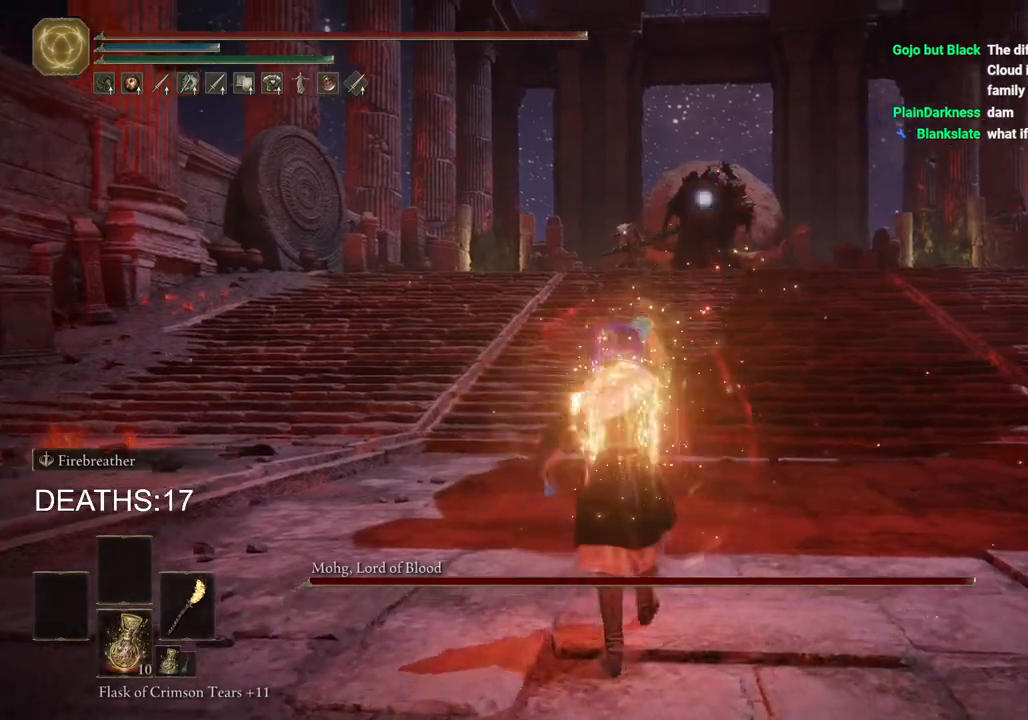
{"buttons": ["CIRCLE"], "left_stick": "up", "right_stick": "center", "events": [[317, "CIRCLE", "down"]]}
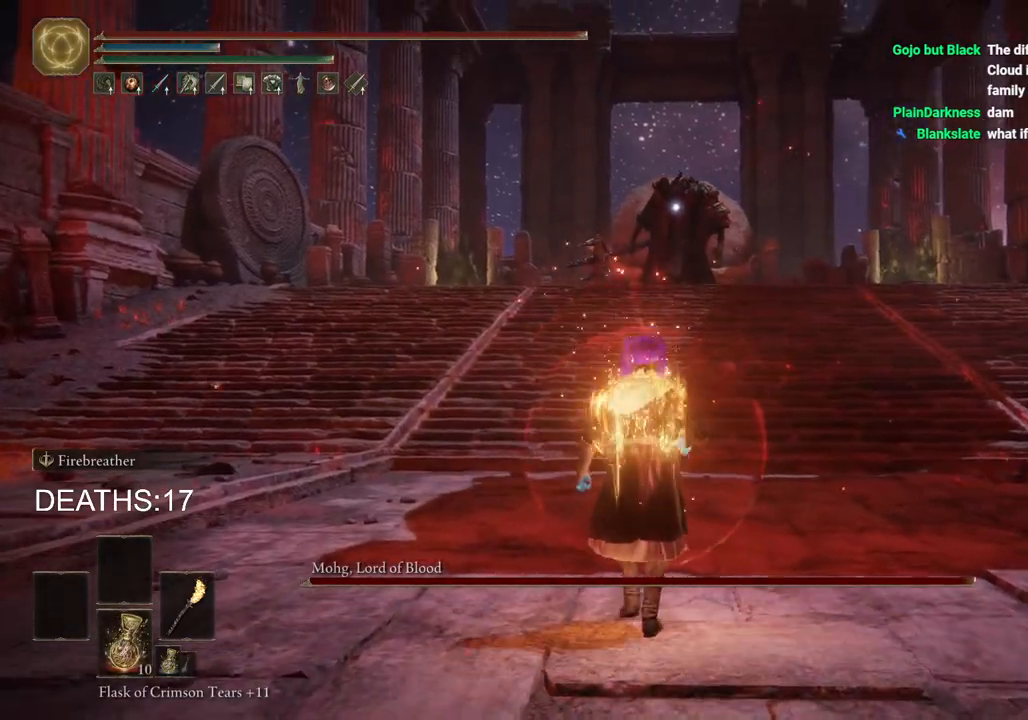
{"buttons": ["CIRCLE"], "left_stick": "up", "right_stick": "center", "events": []}
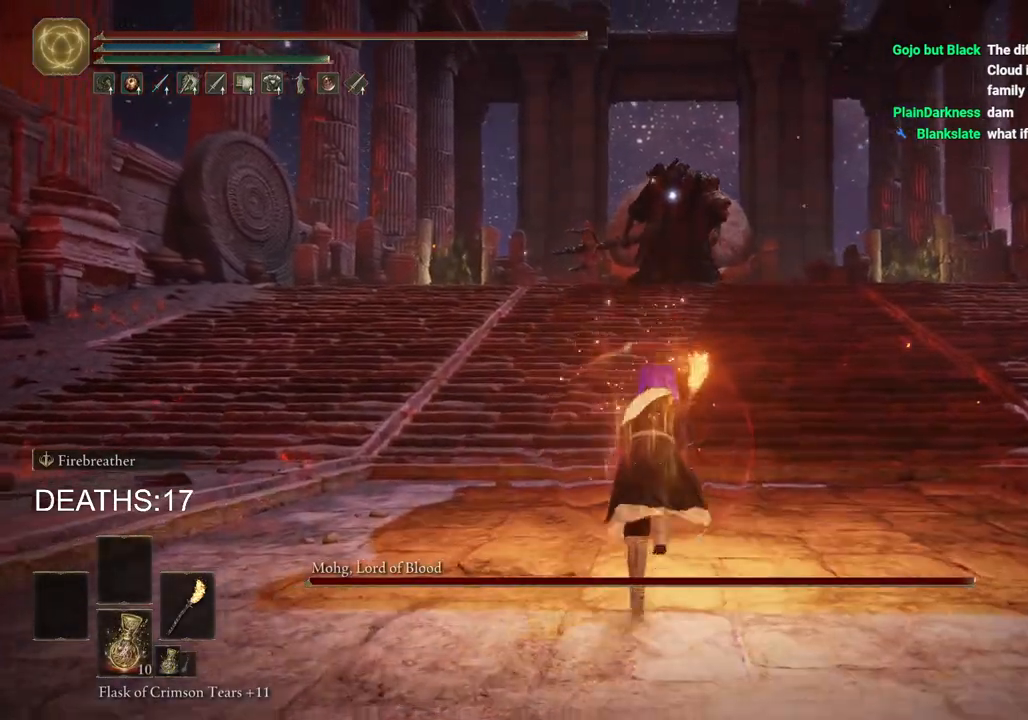
{"buttons": ["CIRCLE"], "left_stick": "up", "right_stick": "center", "events": []}
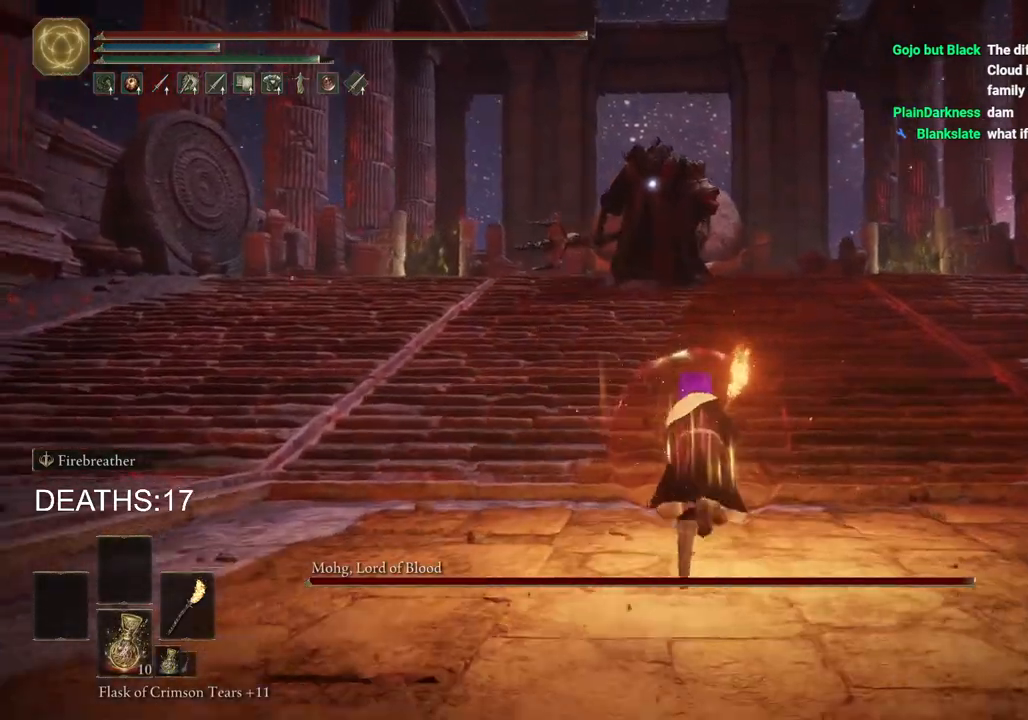
{"buttons": ["CIRCLE"], "left_stick": "up", "right_stick": "center", "events": []}
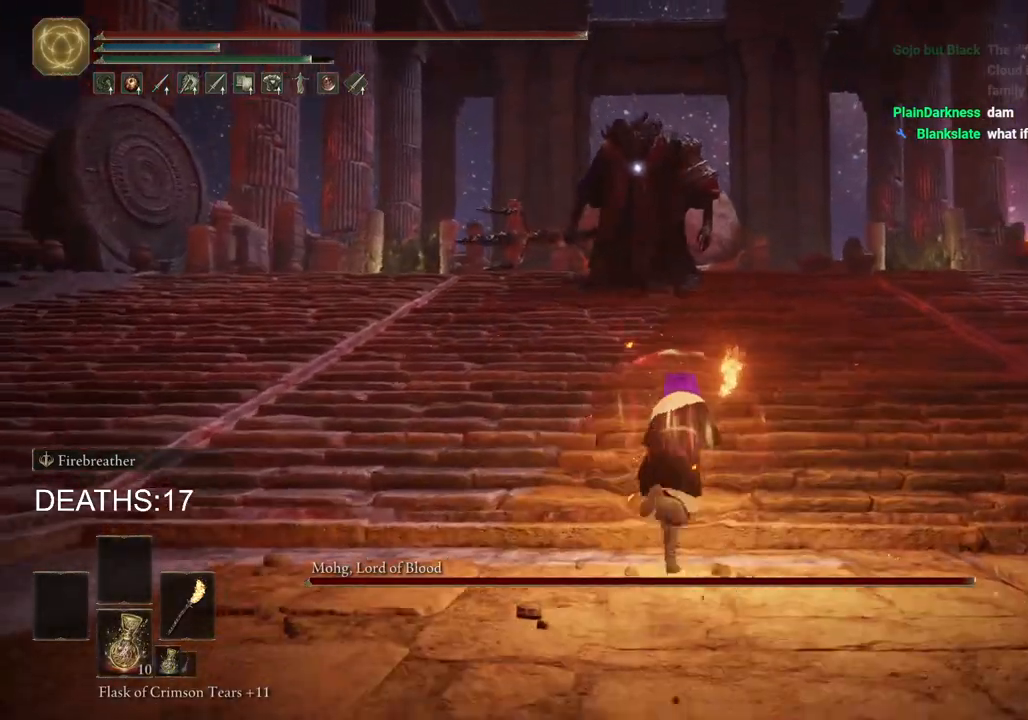
{"buttons": ["CIRCLE"], "left_stick": "up", "right_stick": "center", "events": []}
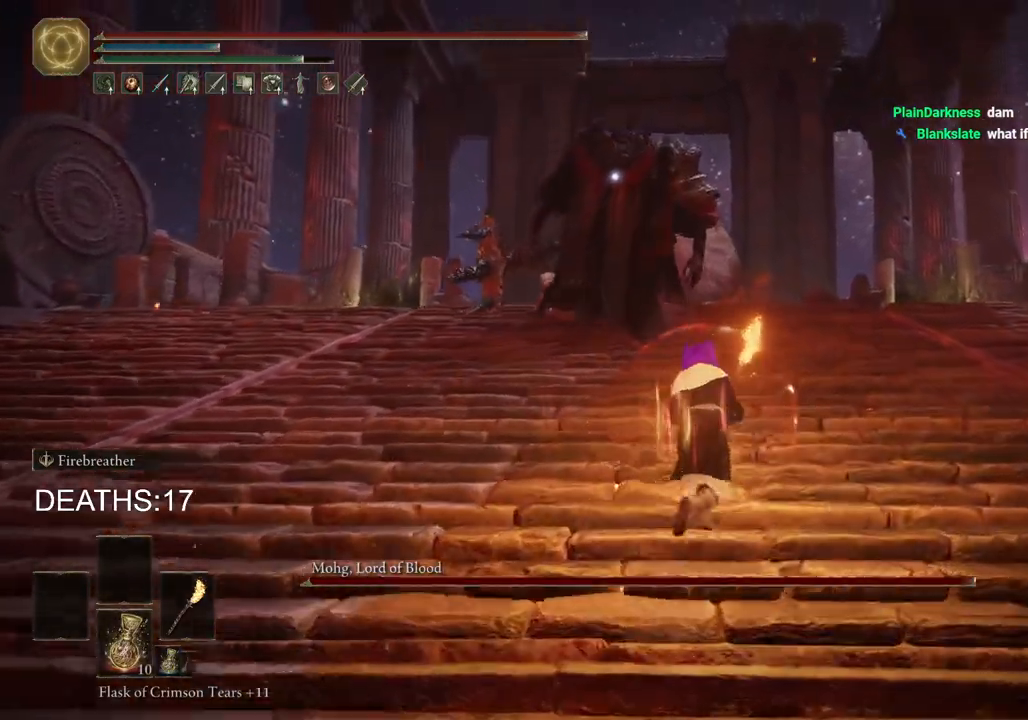
{"buttons": [], "left_stick": "up", "right_stick": "center", "events": [[433, "CIRCLE", "up"]]}
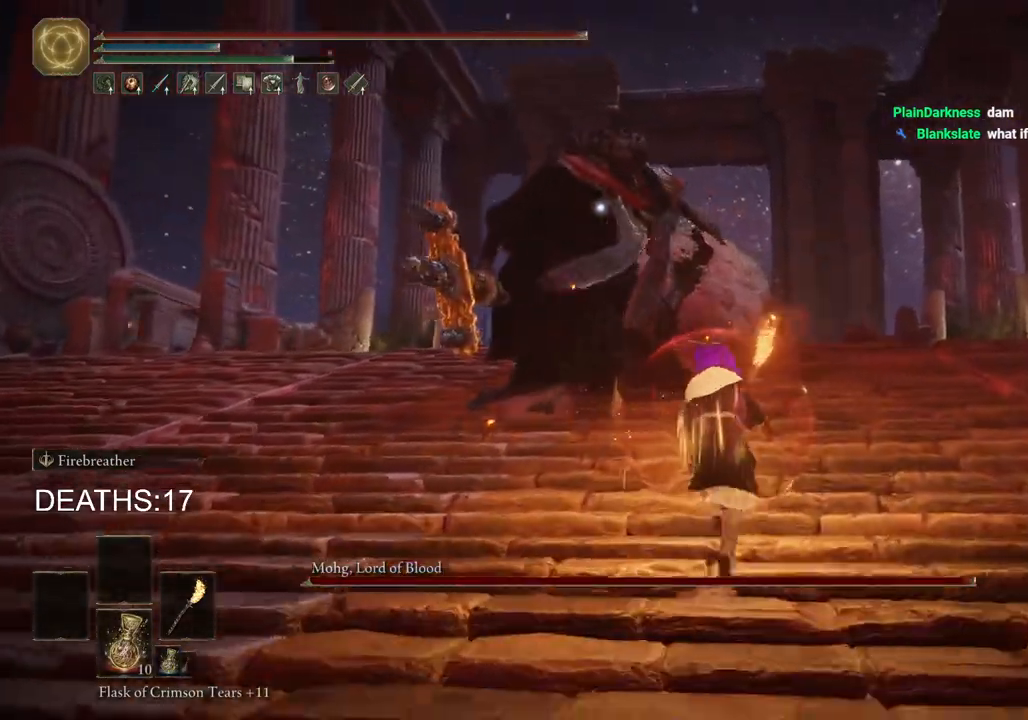
{"buttons": [], "left_stick": "up", "right_stick": "center", "events": []}
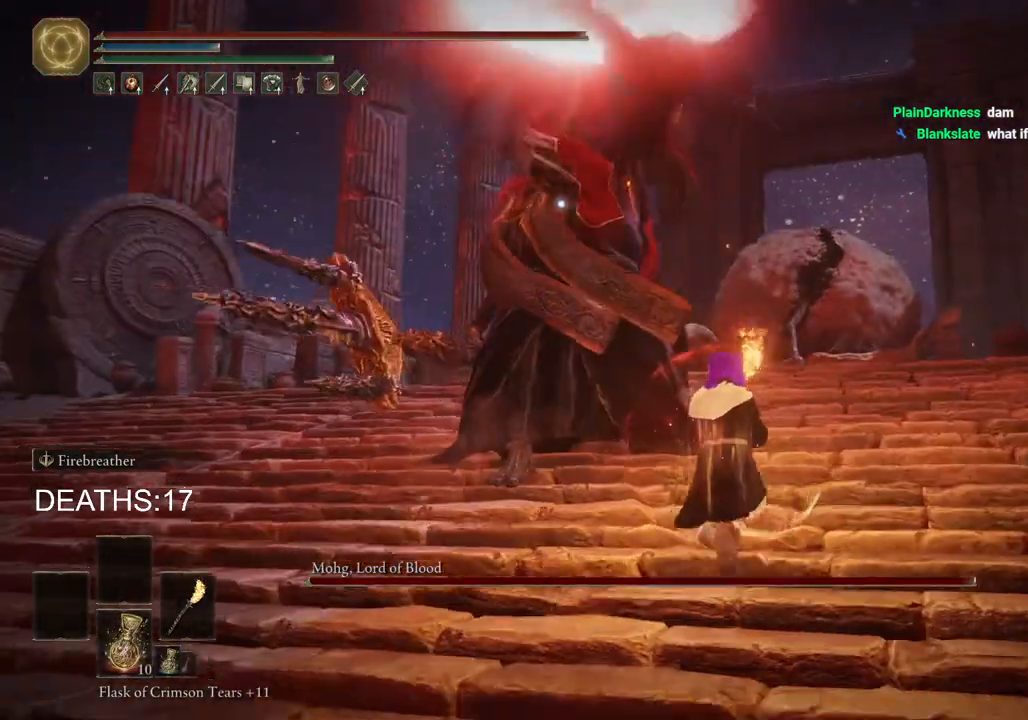
{"buttons": [], "left_stick": "up", "right_stick": "center", "events": [[383, "R1", "down"], [500, "R1", "up"]]}
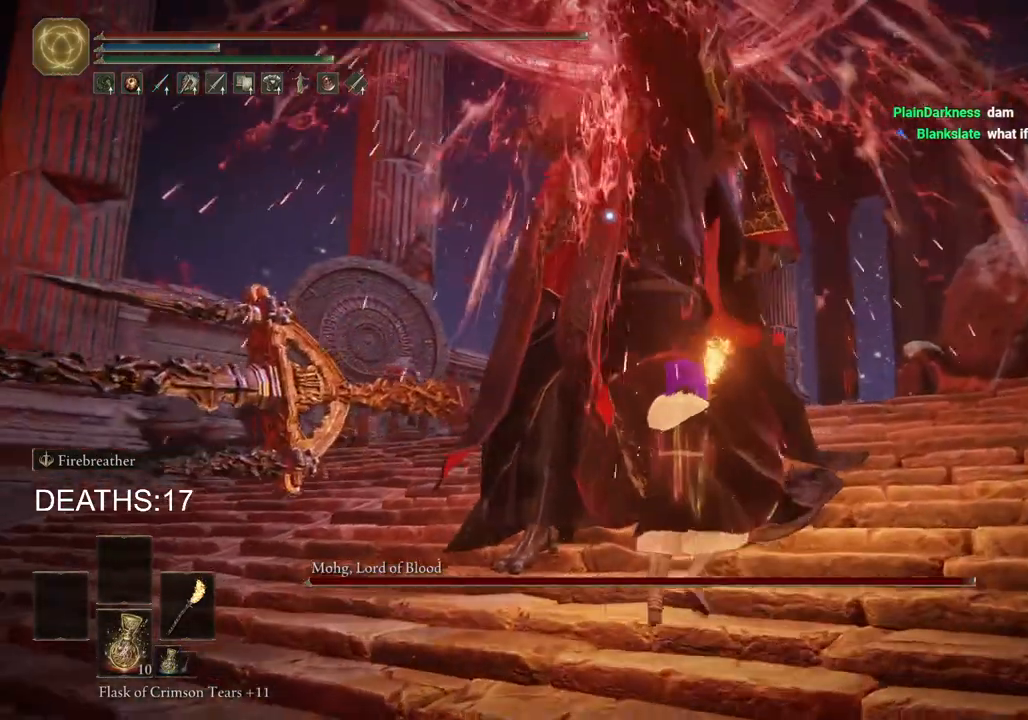
{"buttons": [], "left_stick": "up-right", "right_stick": "center", "events": [[33, "left_stick", "up-right"], [117, "R1", "down"], [217, "R1", "up"], [317, "R1", "down"], [417, "R1", "up"]]}
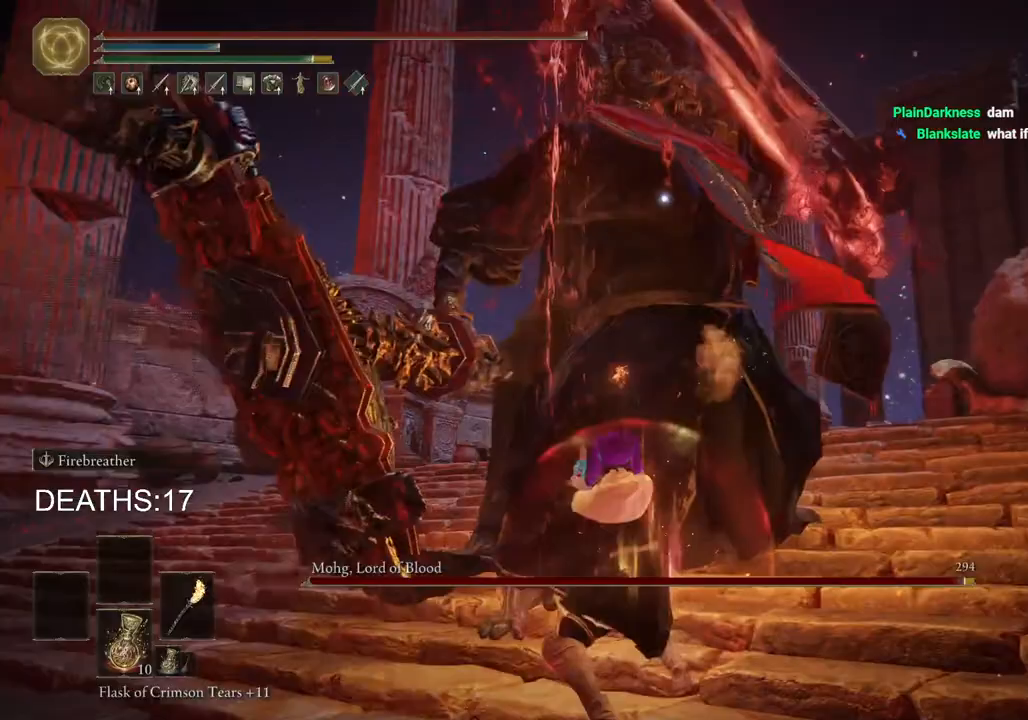
{"buttons": ["R1"], "left_stick": "up-right", "right_stick": "center", "events": [[50, "R1", "down"], [133, "R1", "up"], [267, "R1", "down"], [333, "R1", "up"], [433, "R1", "down"]]}
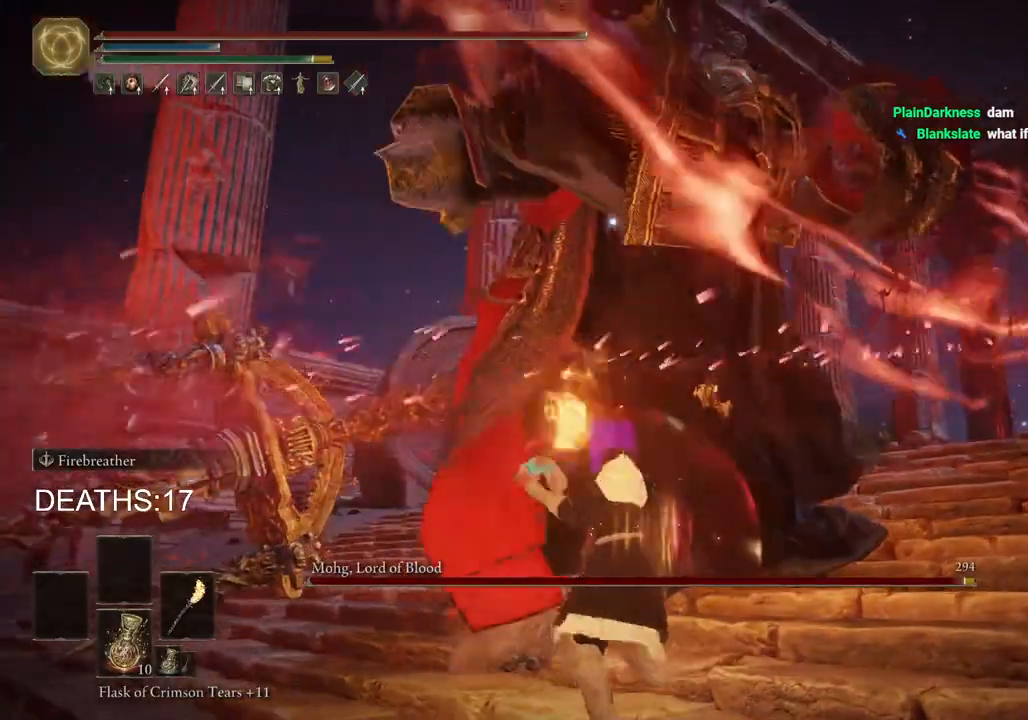
{"buttons": [], "left_stick": "up-right", "right_stick": "center", "events": [[33, "R1", "up"], [150, "R1", "down"], [267, "R1", "up"], [367, "R1", "down"], [467, "R1", "up"]]}
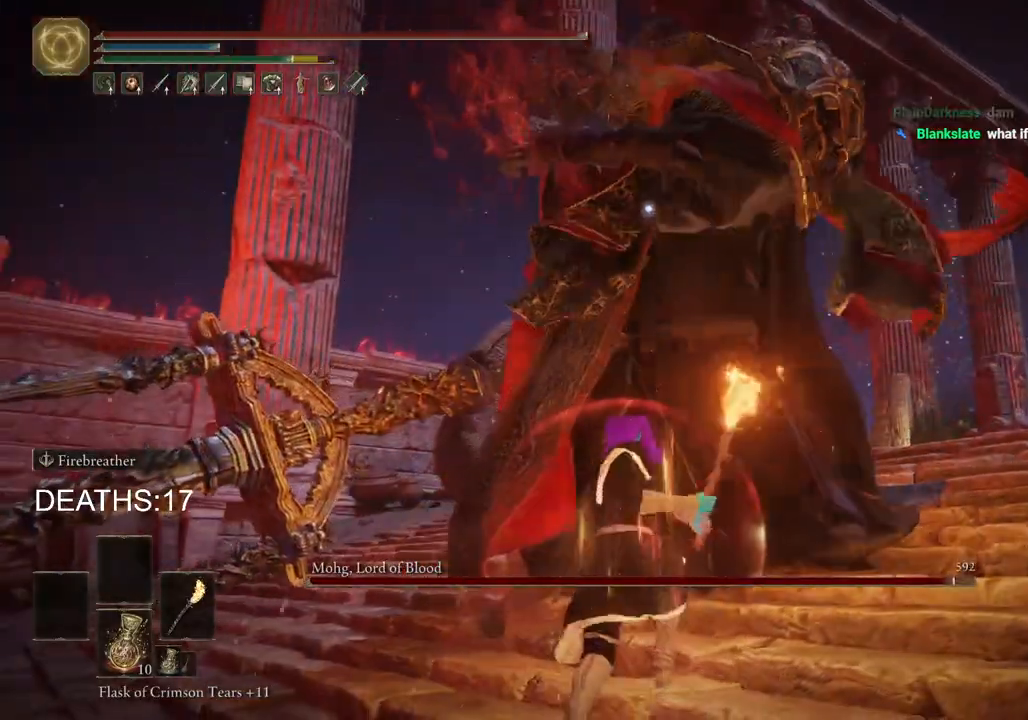
{"buttons": [], "left_stick": "up-right", "right_stick": "center", "events": [[83, "R1", "down"], [200, "R1", "up"], [317, "R1", "down"], [433, "R1", "up"]]}
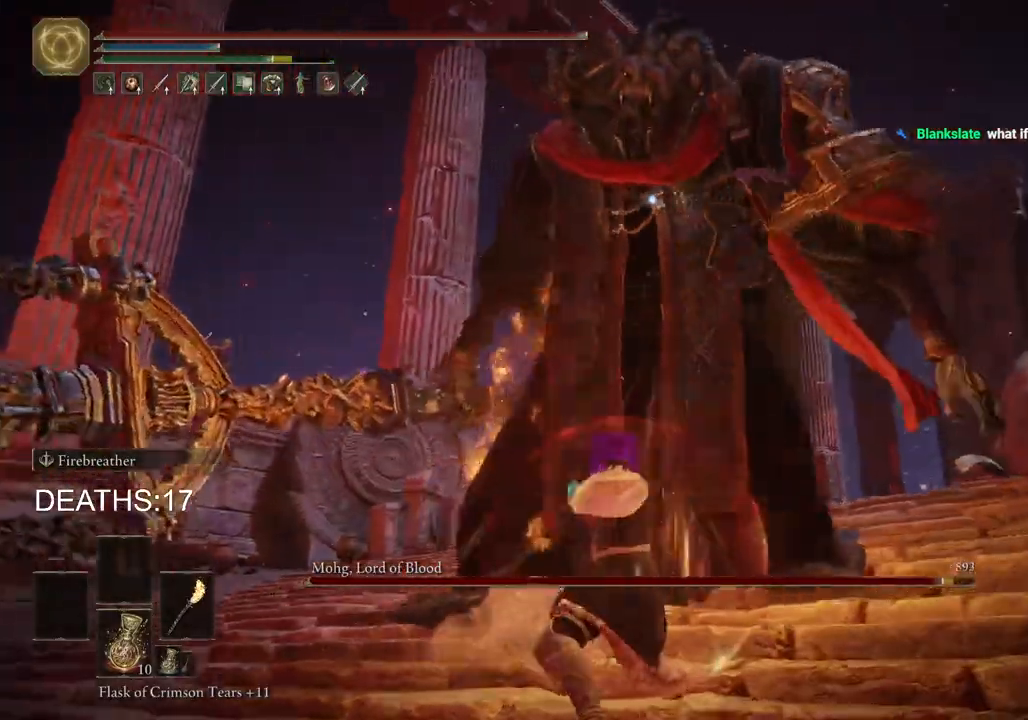
{"buttons": [], "left_stick": "up-right", "right_stick": "center", "events": [[67, "R1", "down"], [150, "R1", "up"]]}
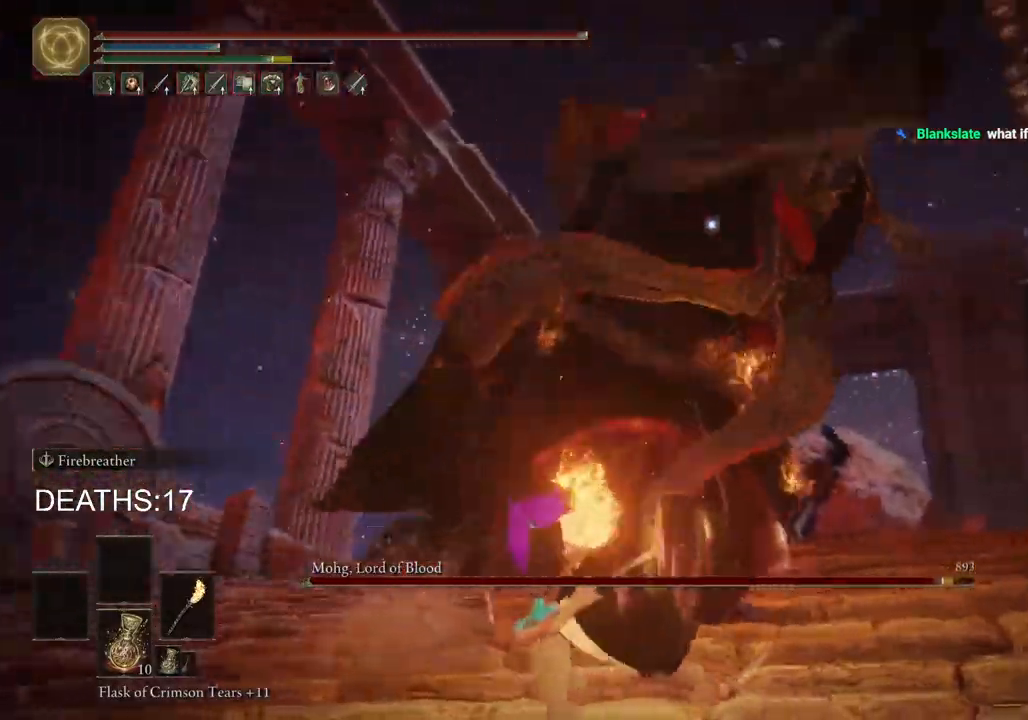
{"buttons": [], "left_stick": "up-right", "right_stick": "center", "events": [[233, "CIRCLE", "down"], [300, "CIRCLE", "up"], [367, "CIRCLE", "down"], [450, "CIRCLE", "up"]]}
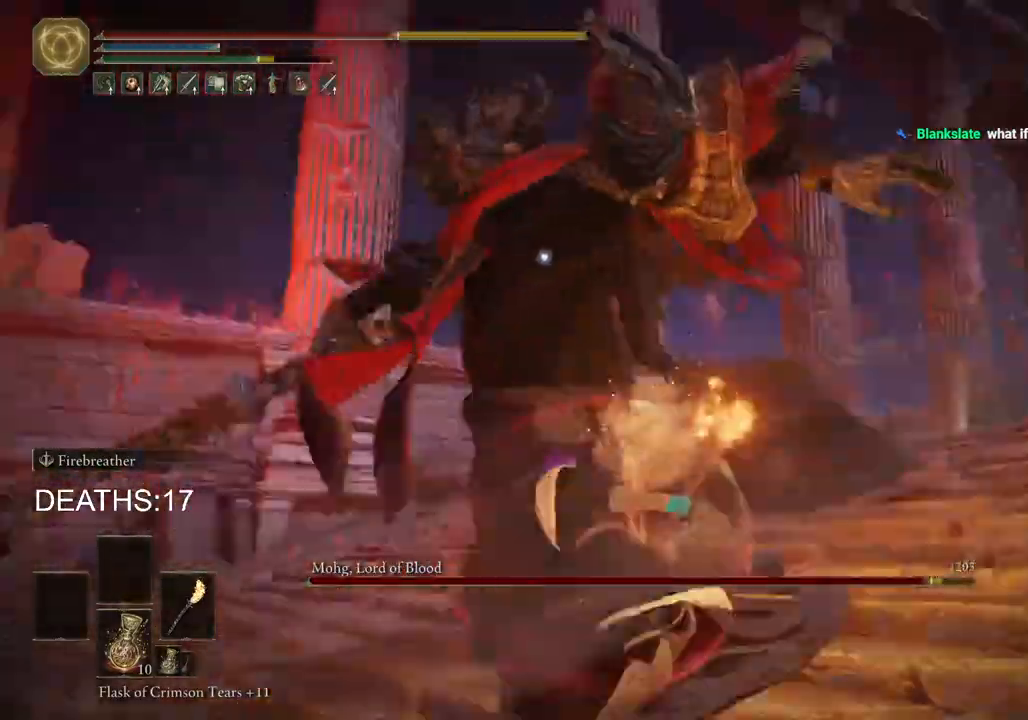
{"buttons": [], "left_stick": "right", "right_stick": "center", "events": [[367, "left_stick", "right"]]}
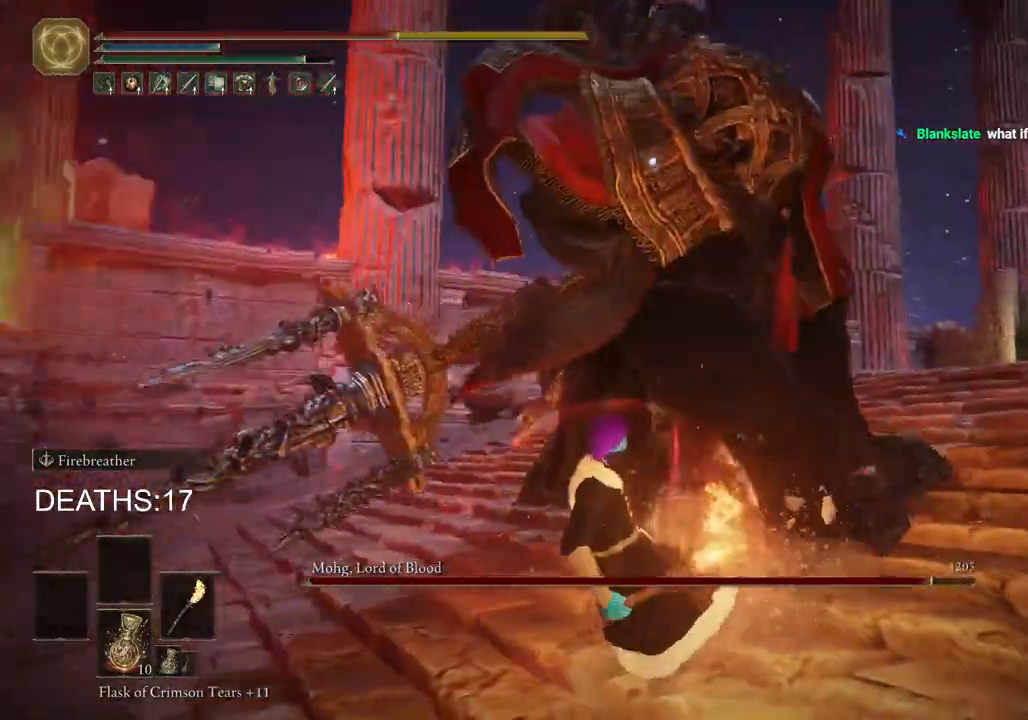
{"buttons": [], "left_stick": "right", "right_stick": "center", "events": []}